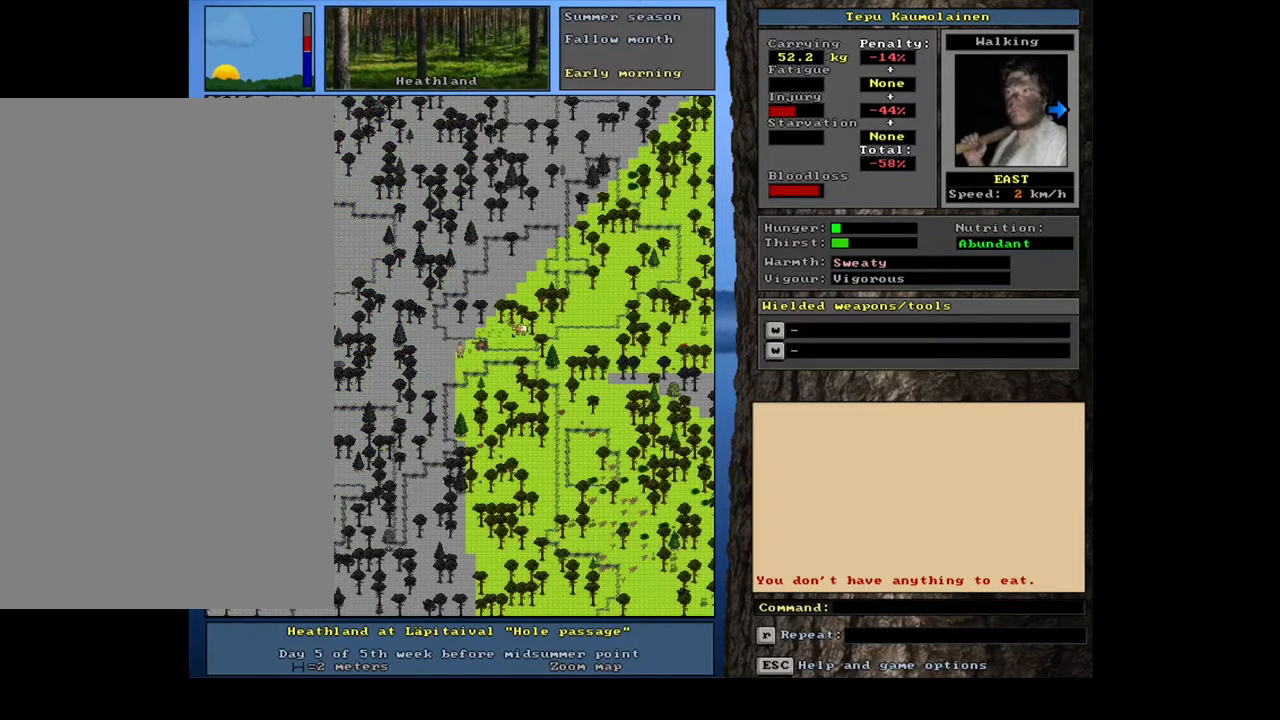
Gameplay with keyboard and mouse; each line is a JSON object with the keys and mouse buttons held at the frame after it. "events" lists presses ("down") and releases ("up") of ".", "/", "0", "1", "2", "3", "4", "5", "6", "7", "8", "9", "a", "alt_l", "alt_r", "b", "backspace", "c", "caps_lock", "ctrl_l", "ctrl_r", "d", "down", "e", "equals", "escape", "f", "f1", "f10", "f11", "f12", "f2", "f3", "f4", "f5", "f6", "f7", "f8", "f9", "g", "h", "i", "j", "k", "l", "left", "m", "minus", "n", "num0", "num1", "num2", "num3", "num4", "num5", "num6", "num7", "num8", "num9", "o", "p", "q", "r", "return", "right", "s", "shift_l", "shift_r", "space", "super", "t", "tab", "tilde", "u", "up", "v", "w", "x", "y", "z", "mouse_left", "mouse_wheel", "mouse_right", "mouse_mb4" and "mouse_mb5" between this image and that frame as [ms after this image, input, new state], when the widget could be followed in between. "mouse_left", "mouse_wheel", "mouse_right", "mouse_mb4", "mouse_mb5" = the "left", "wheel", "right", "mb4", "mb5" buttons of the "mouse" list. No other keys are recorded. "wheel" means that the mouse wheel is clicked or scrolled. Mouse movement is not recorded. Not read: other_keys.
{"keys": ["num4"], "mouse": [], "events": [[17, "num3", "up"], [500, "num4", "down"]]}
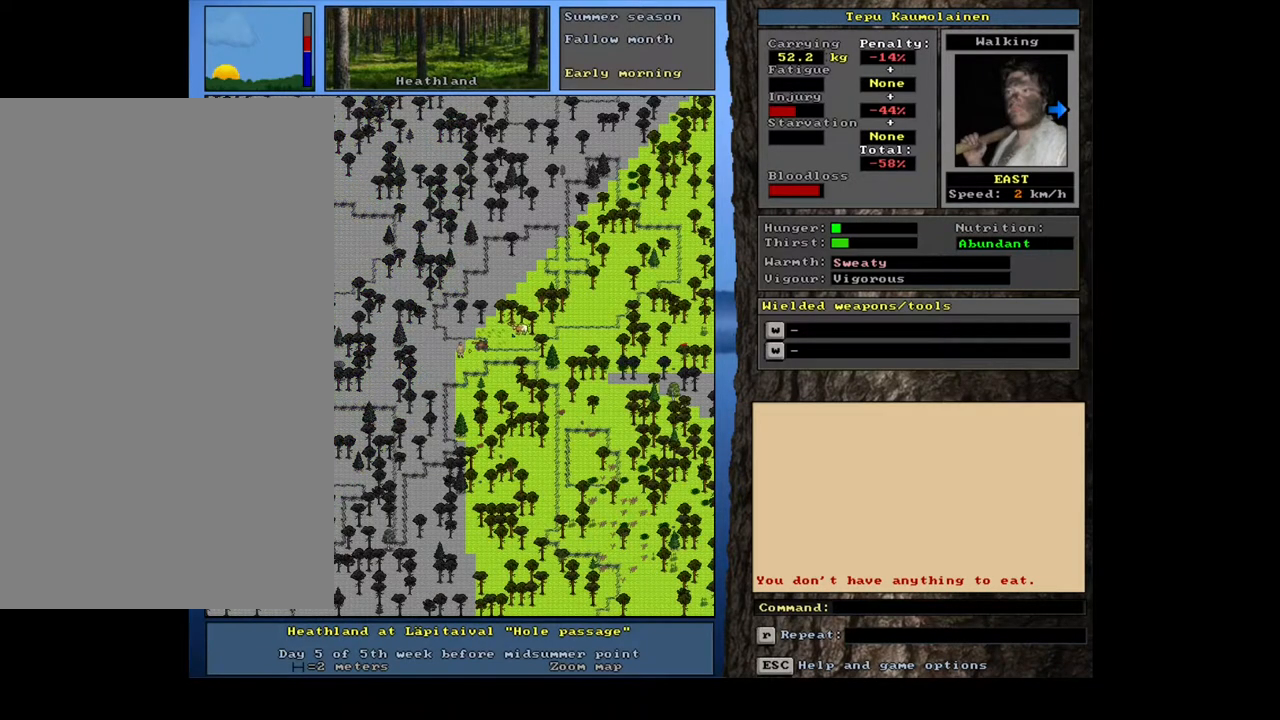
{"keys": ["num4"], "mouse": [], "events": [[67, "num4", "up"], [183, "num4", "down"], [283, "num4", "up"], [433, "num4", "down"]]}
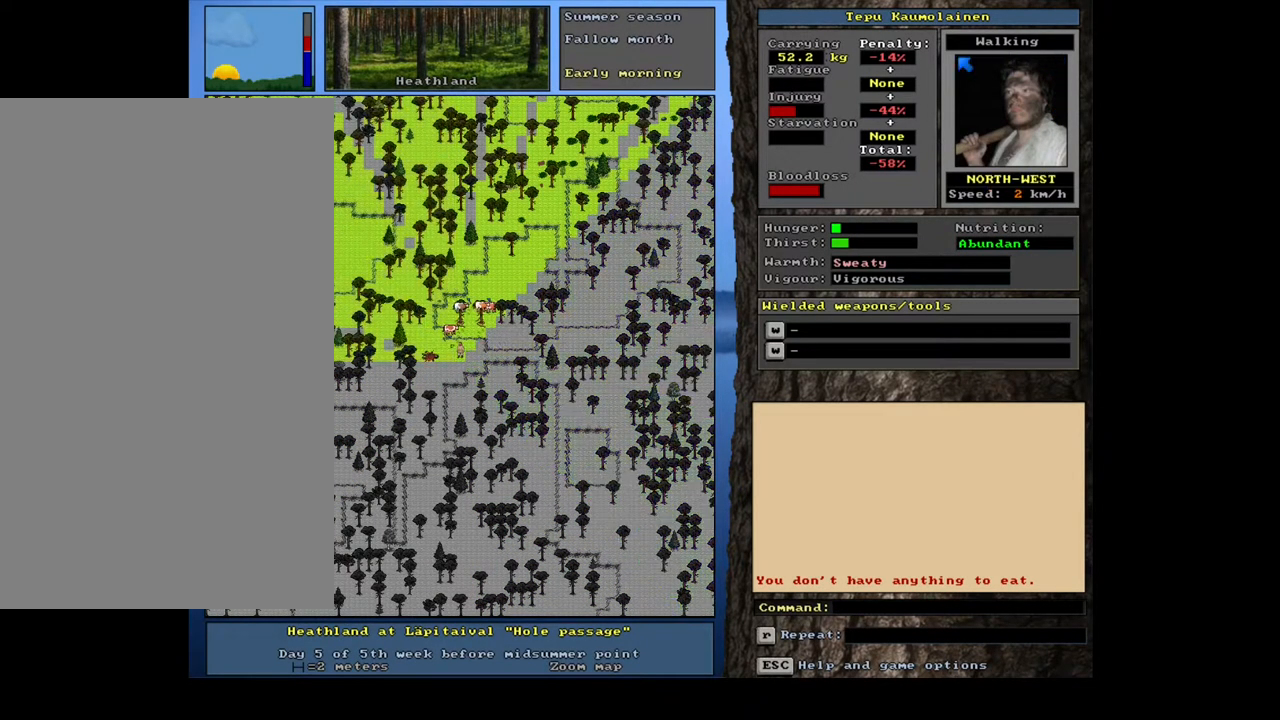
{"keys": [], "mouse": [], "events": [[17, "num4", "up"]]}
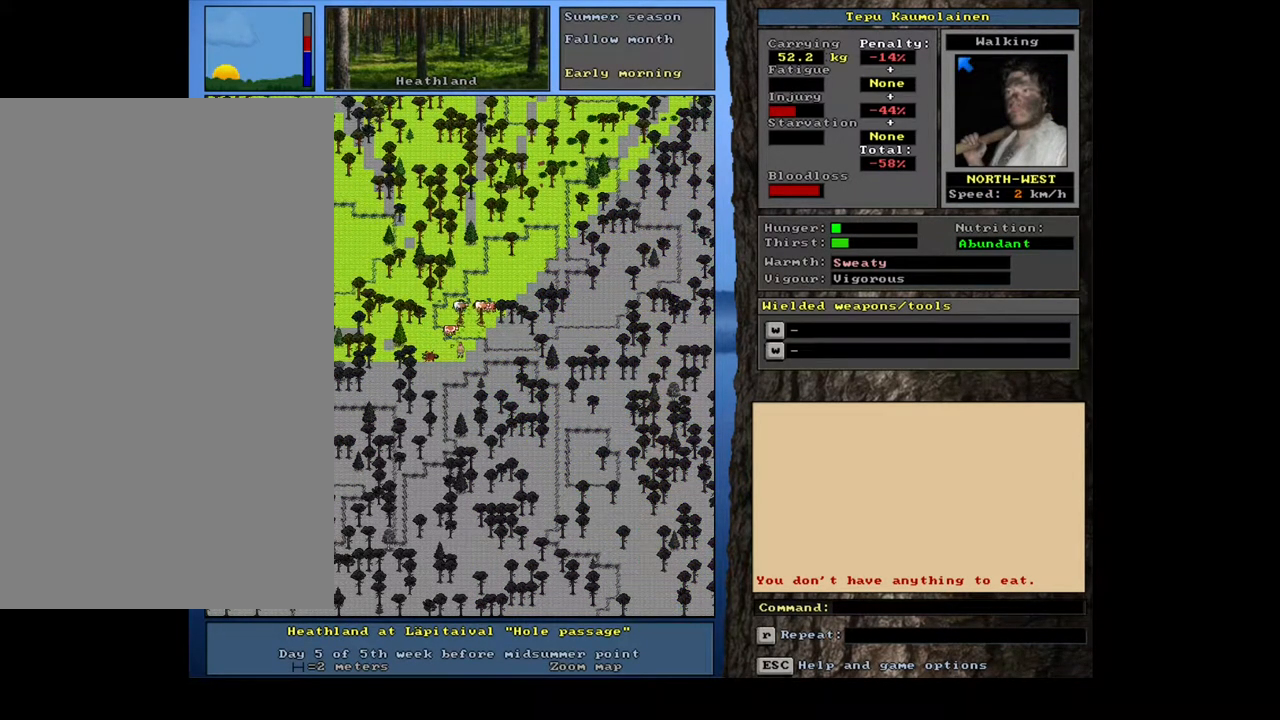
{"keys": [], "mouse": [], "events": [[283, "num6", "down"], [383, "num6", "up"]]}
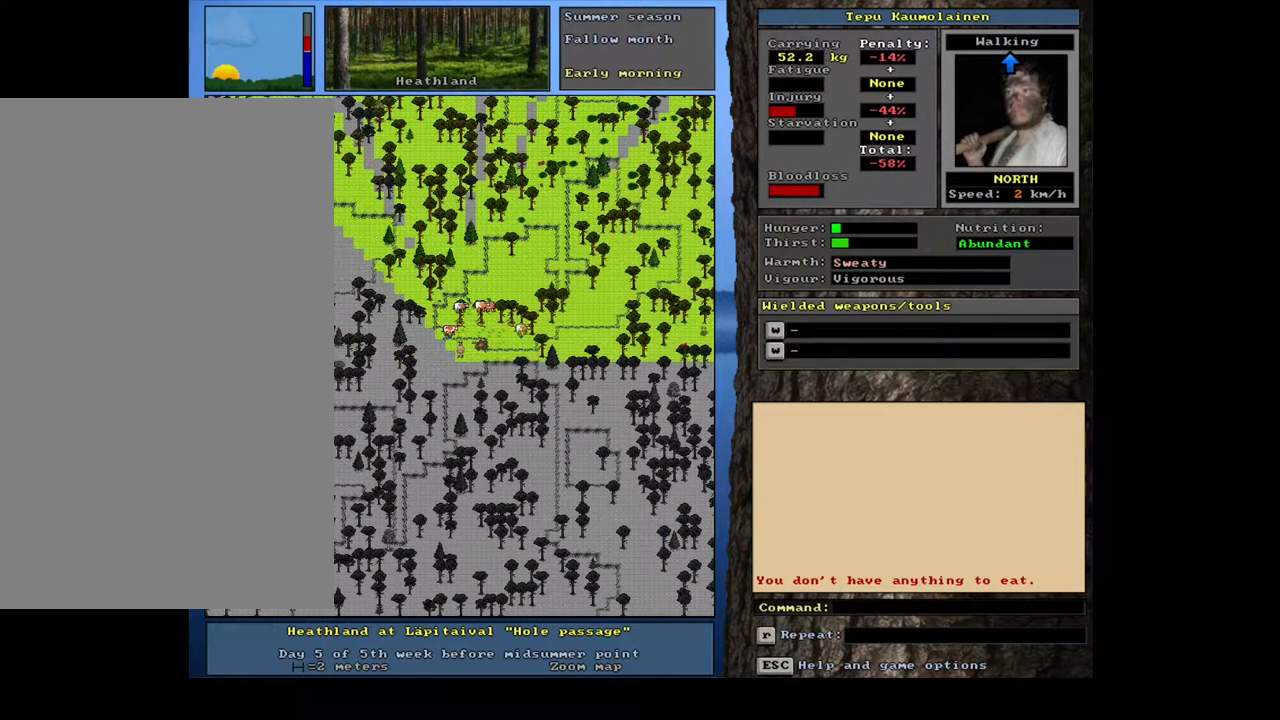
{"keys": [], "mouse": [], "events": []}
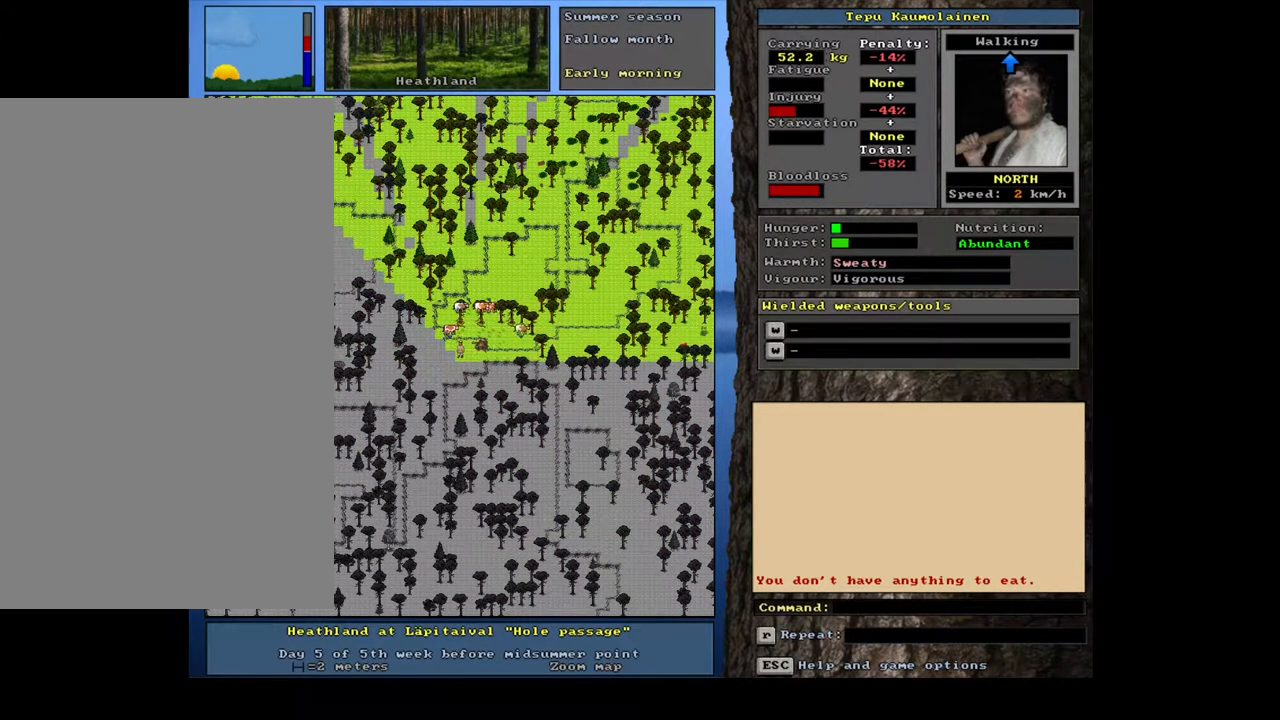
{"keys": ["ctrl_l"], "mouse": [], "events": [[483, "ctrl_l", "down"]]}
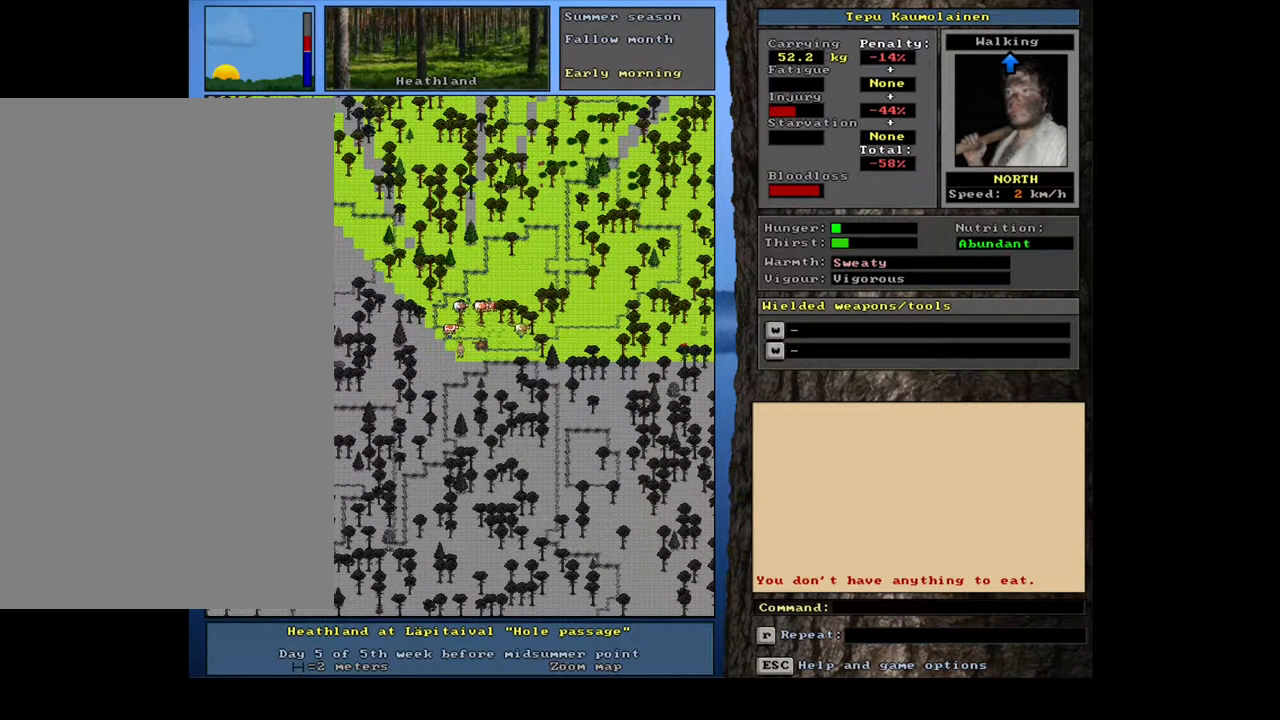
{"keys": [], "mouse": [], "events": [[250, "ctrl_l", "up"]]}
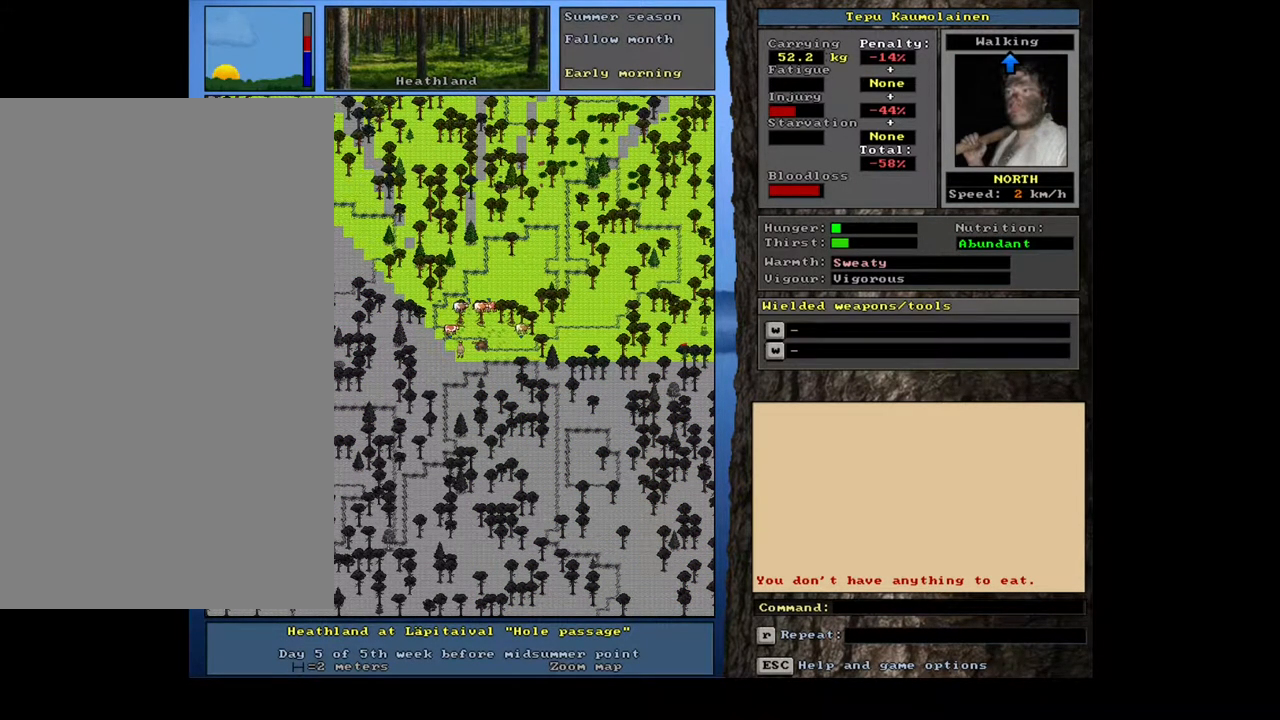
{"keys": ["num7"], "mouse": [], "events": [[17, "f3", "down"], [117, "f3", "up"], [400, "num7", "down"]]}
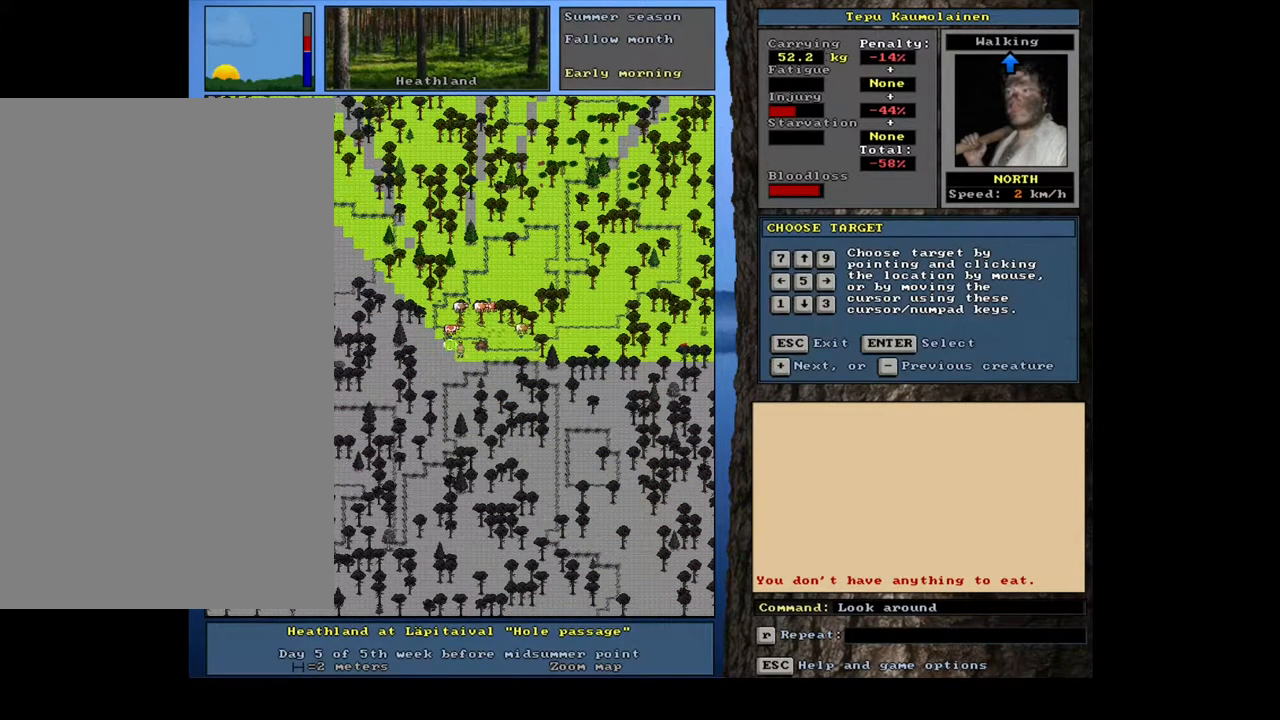
{"keys": [], "mouse": [], "events": [[33, "num7", "up"], [33, "num8", "down"], [133, "num8", "up"]]}
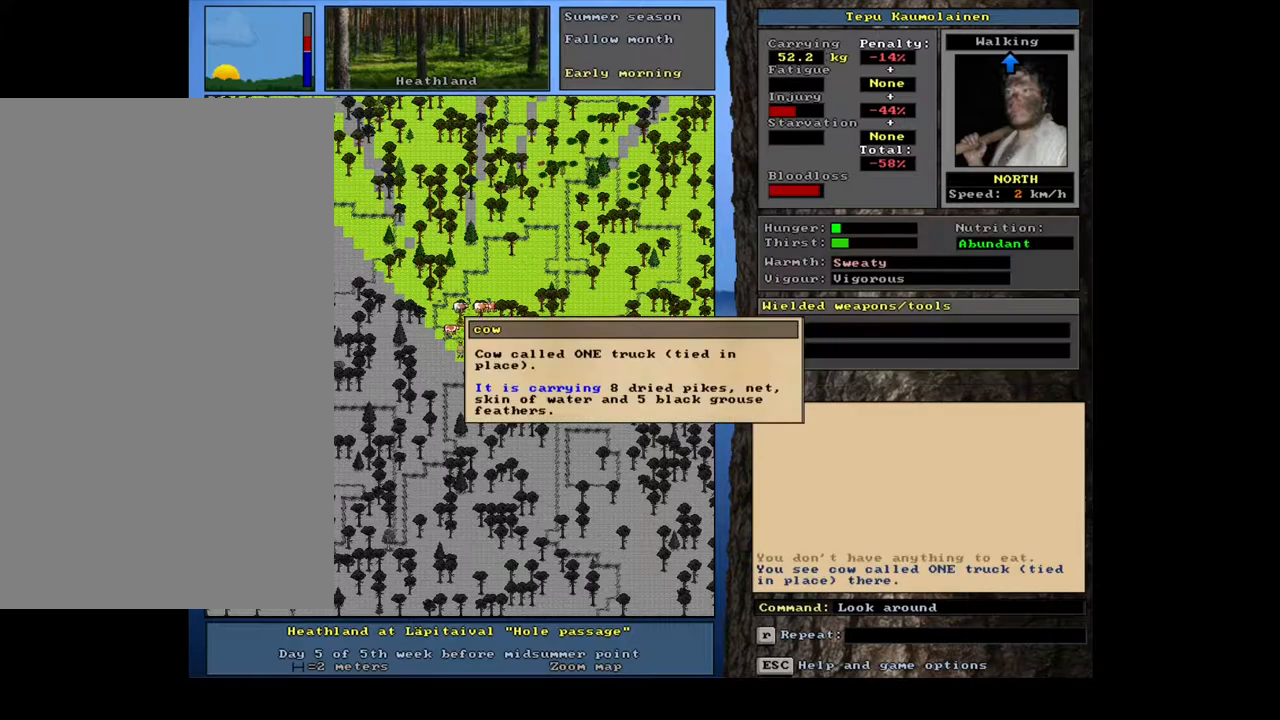
{"keys": ["escape"], "mouse": [], "events": [[450, "escape", "down"]]}
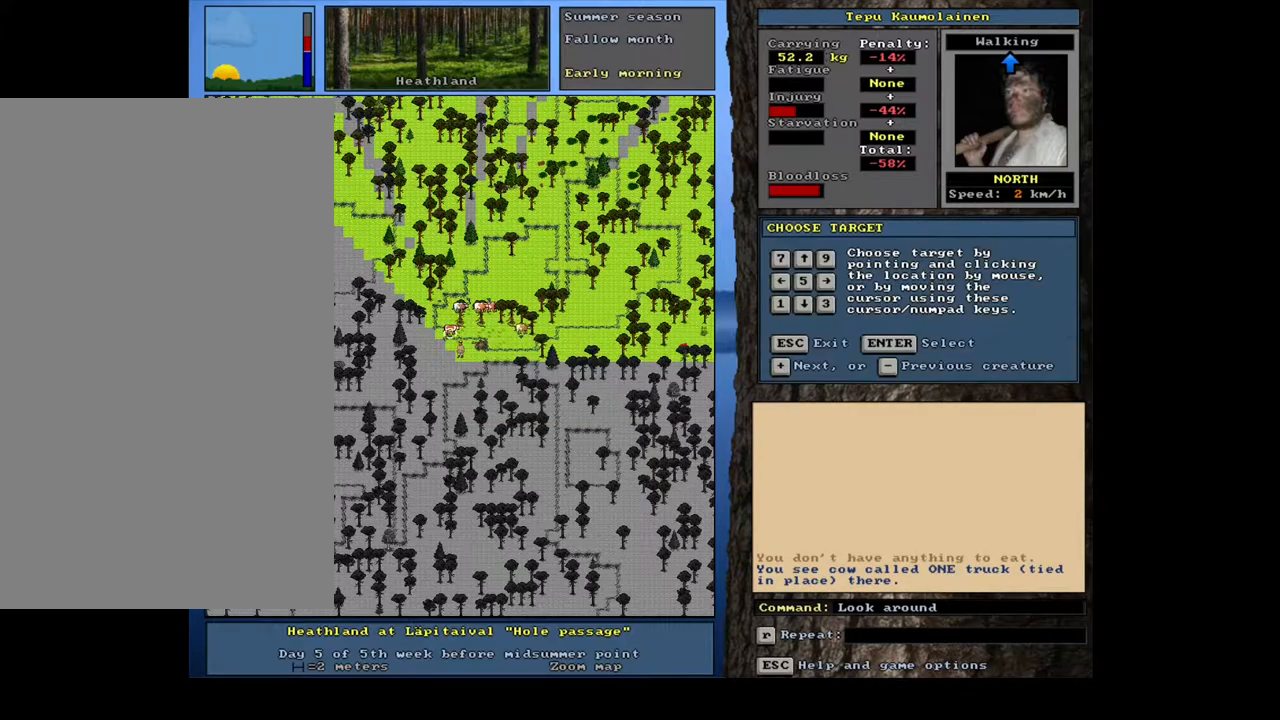
{"keys": ["ctrl_l"], "mouse": [], "events": [[67, "escape", "up"], [167, "escape", "down"], [233, "escape", "up"], [483, "ctrl_l", "down"]]}
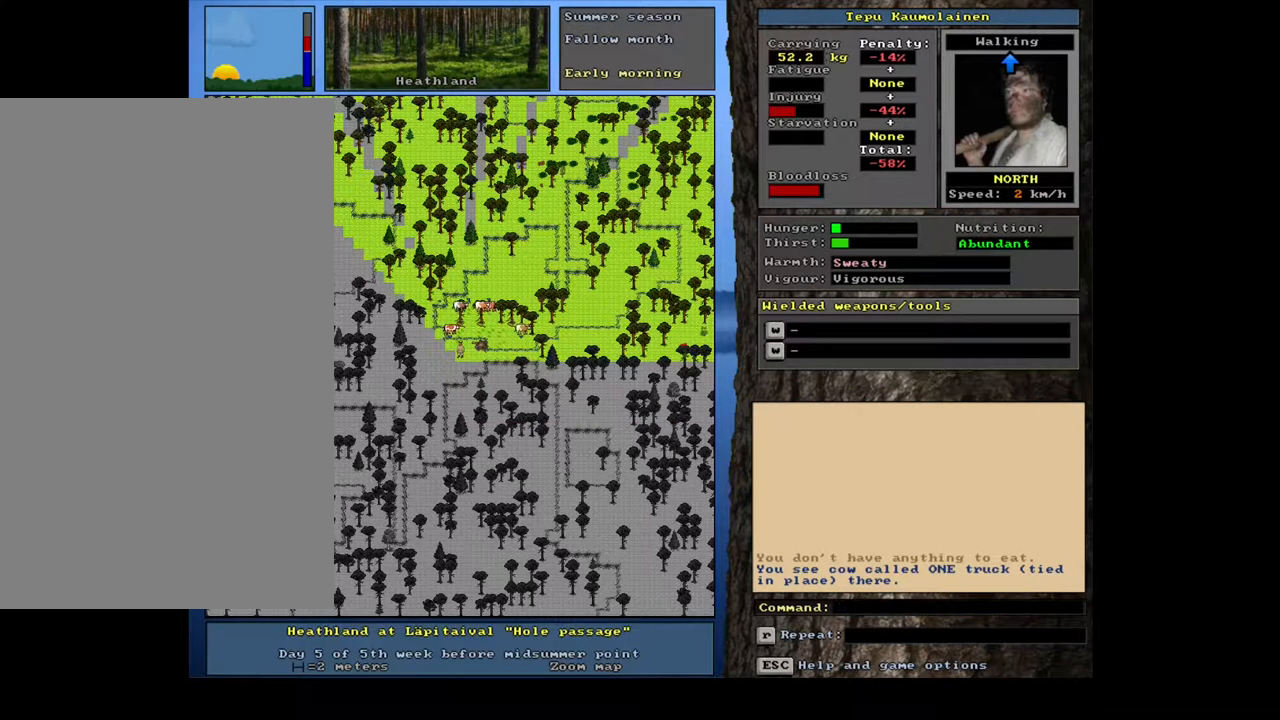
{"keys": ["ctrl_l"], "mouse": [], "events": [[33, "num8", "down"], [167, "num8", "up"]]}
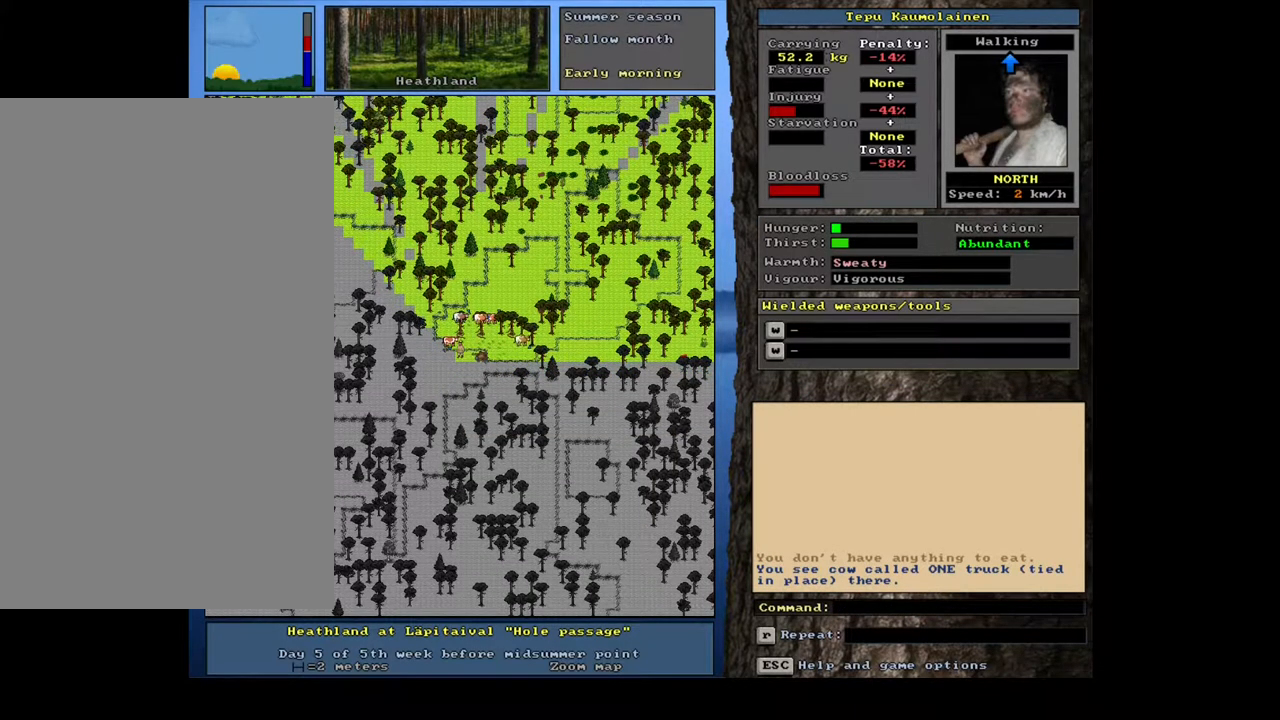
{"keys": ["shift_l"], "mouse": [], "events": [[117, "ctrl_l", "up"], [350, "shift_l", "down"]]}
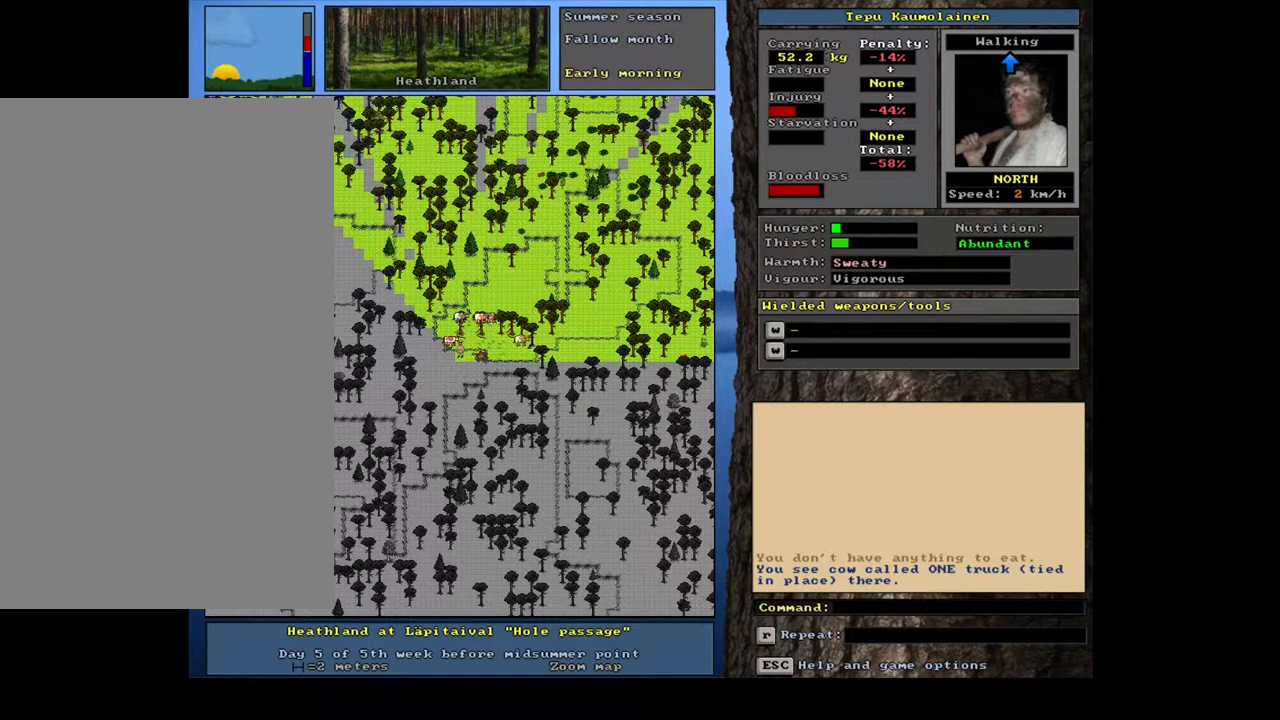
{"keys": ["g", "shift_l"], "mouse": [], "events": [[467, "g", "down"]]}
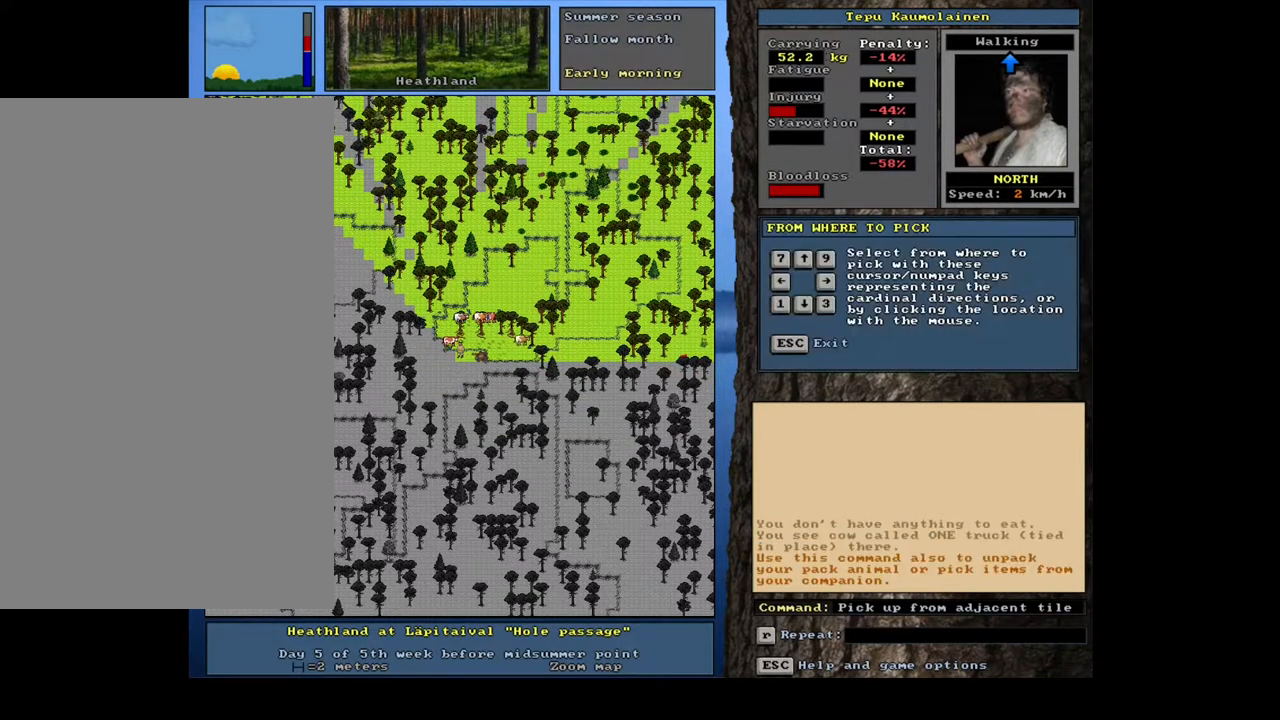
{"keys": [], "mouse": [], "events": [[83, "g", "up"], [117, "shift_l", "up"], [250, "7", "down"], [333, "7", "up"]]}
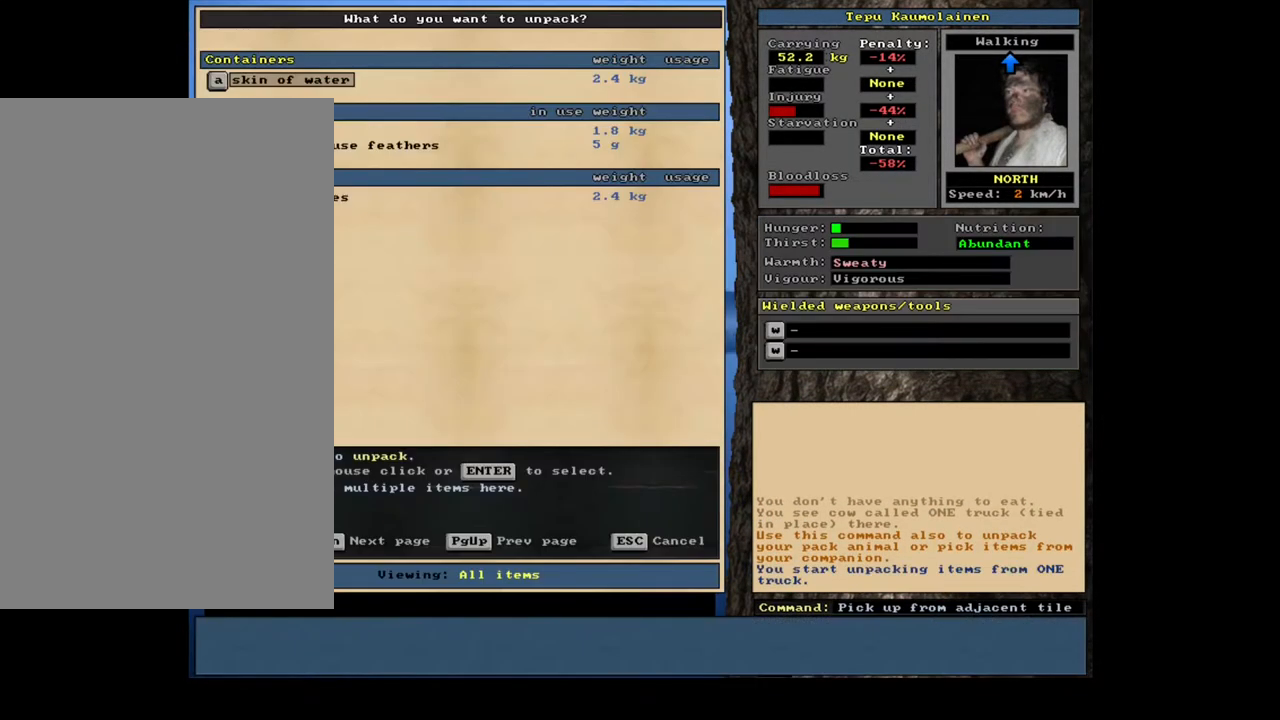
{"keys": [], "mouse": [], "events": []}
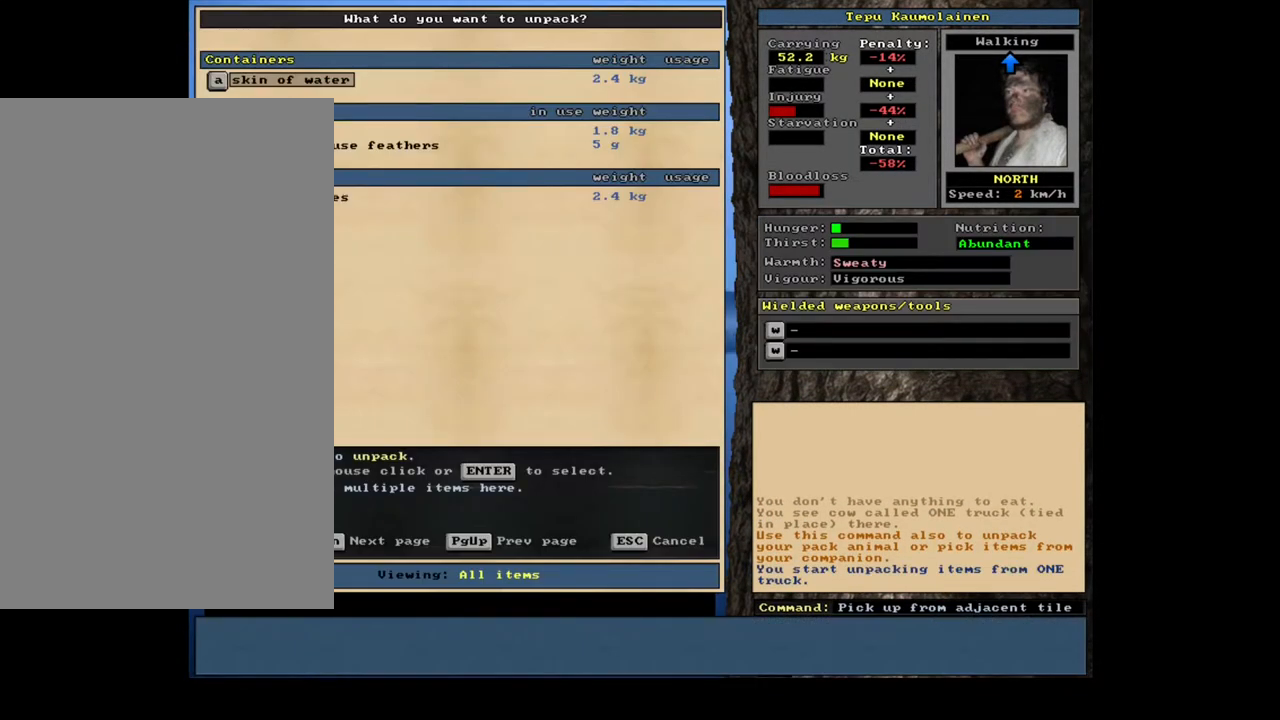
{"keys": ["return"], "mouse": [], "events": [[483, "return", "down"]]}
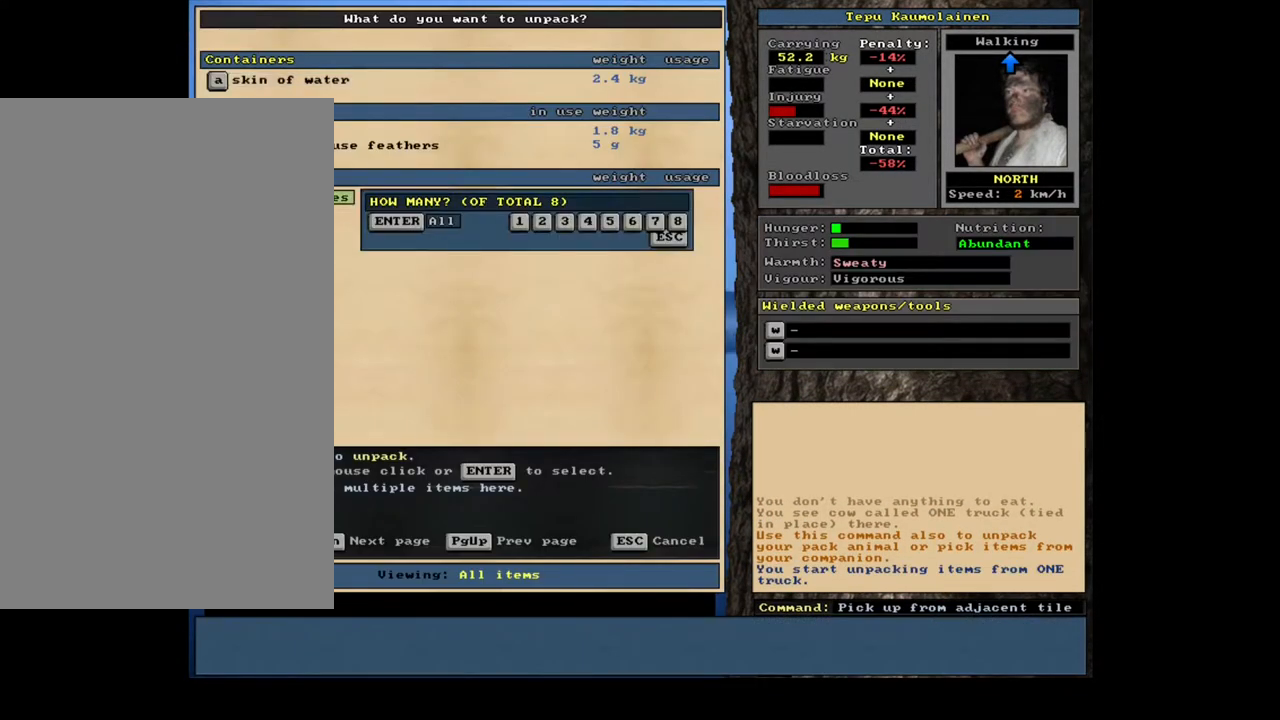
{"keys": [], "mouse": [], "events": [[50, "return", "up"]]}
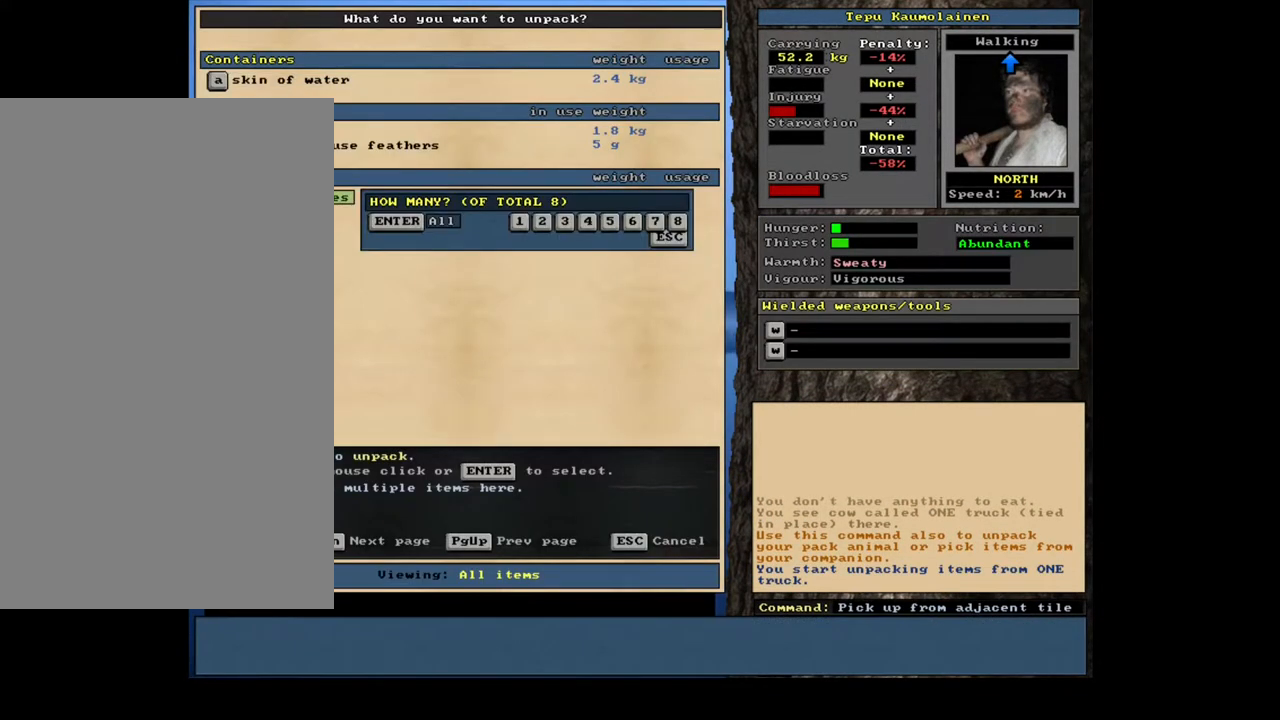
{"keys": [], "mouse": [], "events": []}
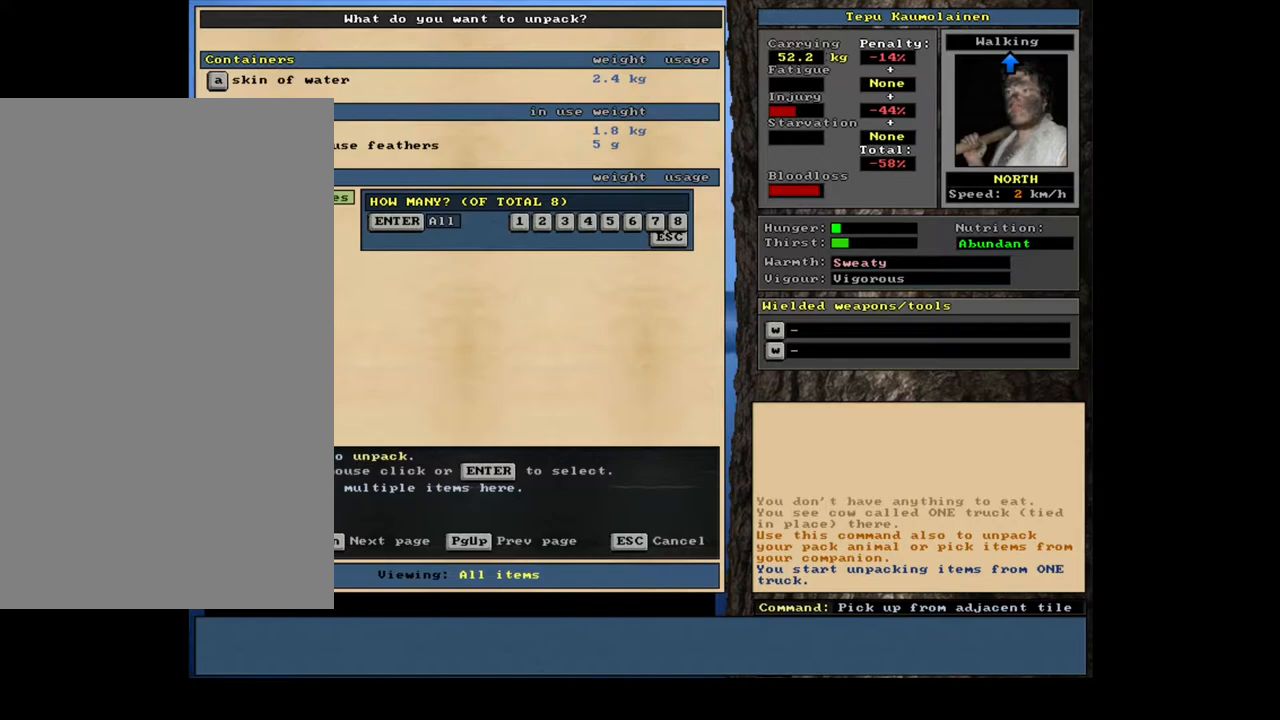
{"keys": [], "mouse": [], "events": []}
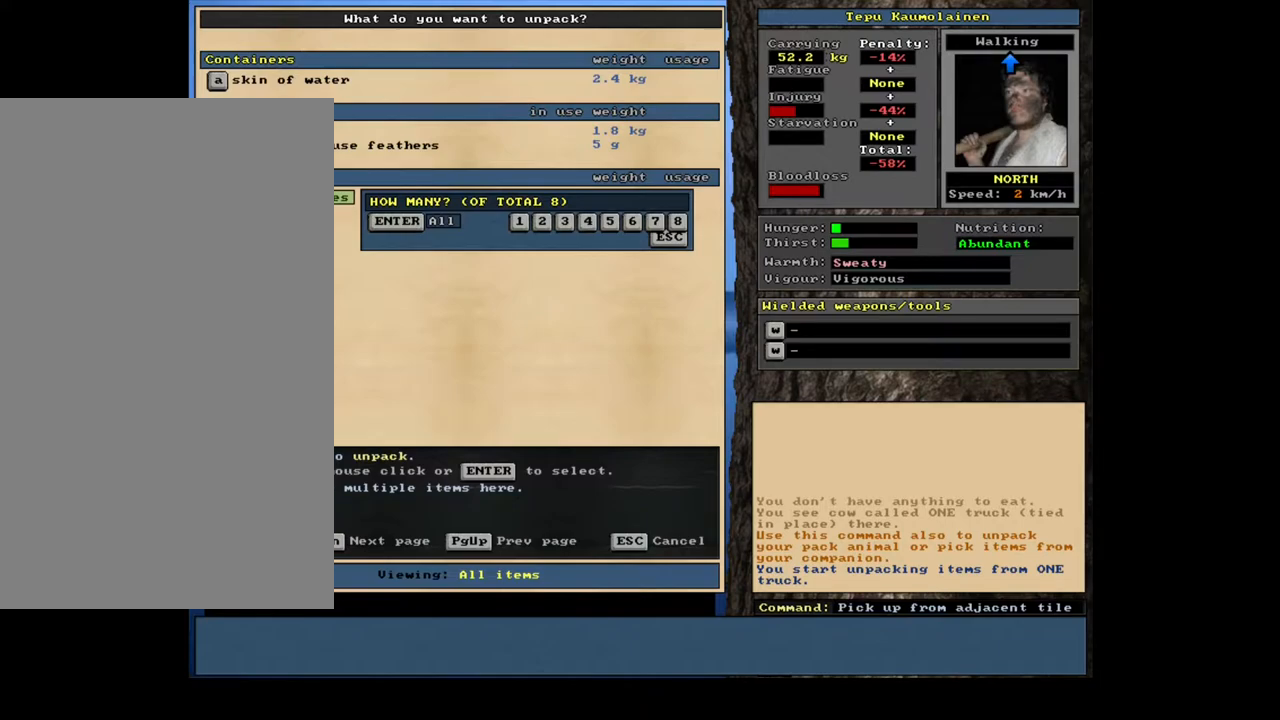
{"keys": [], "mouse": [], "events": []}
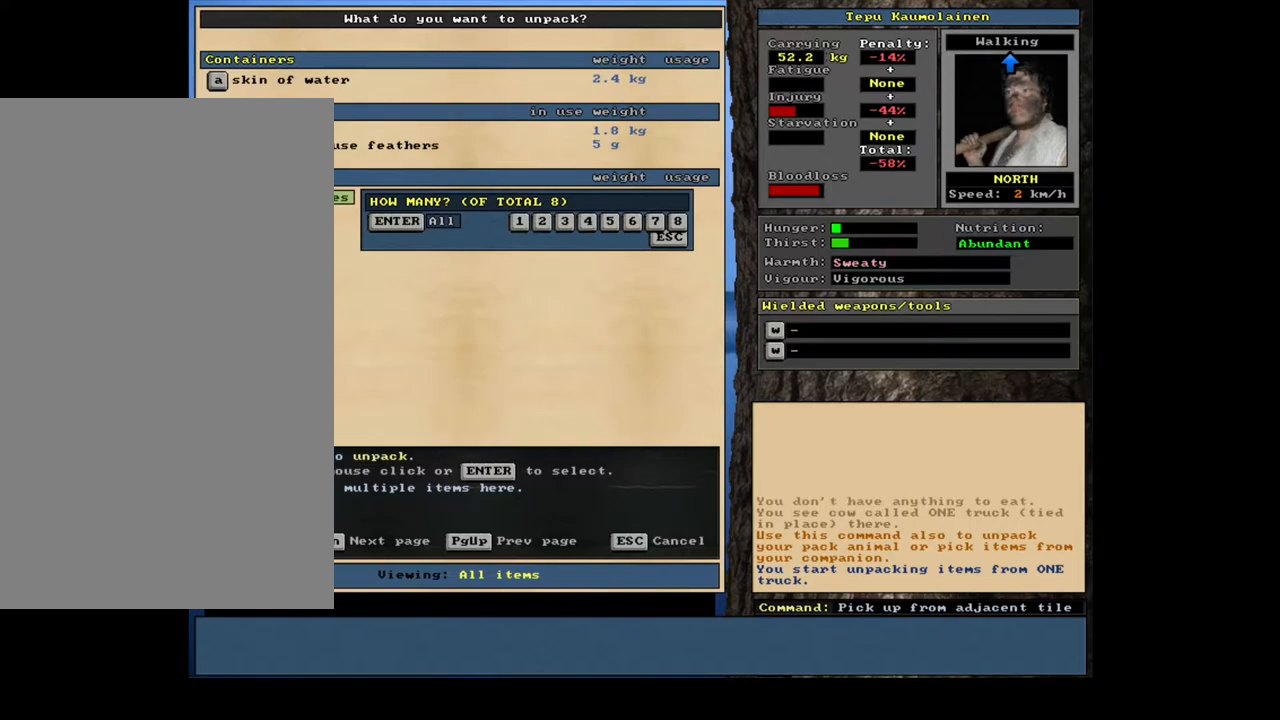
{"keys": [], "mouse": [], "events": []}
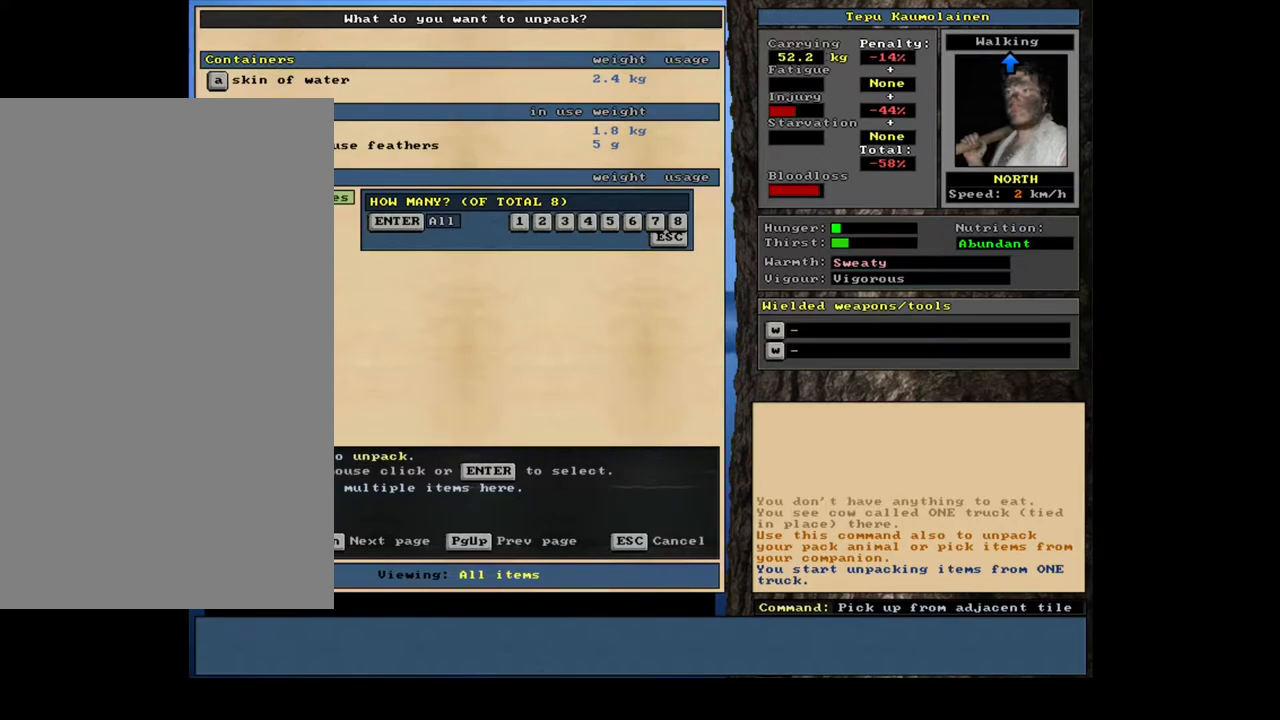
{"keys": [], "mouse": [], "events": []}
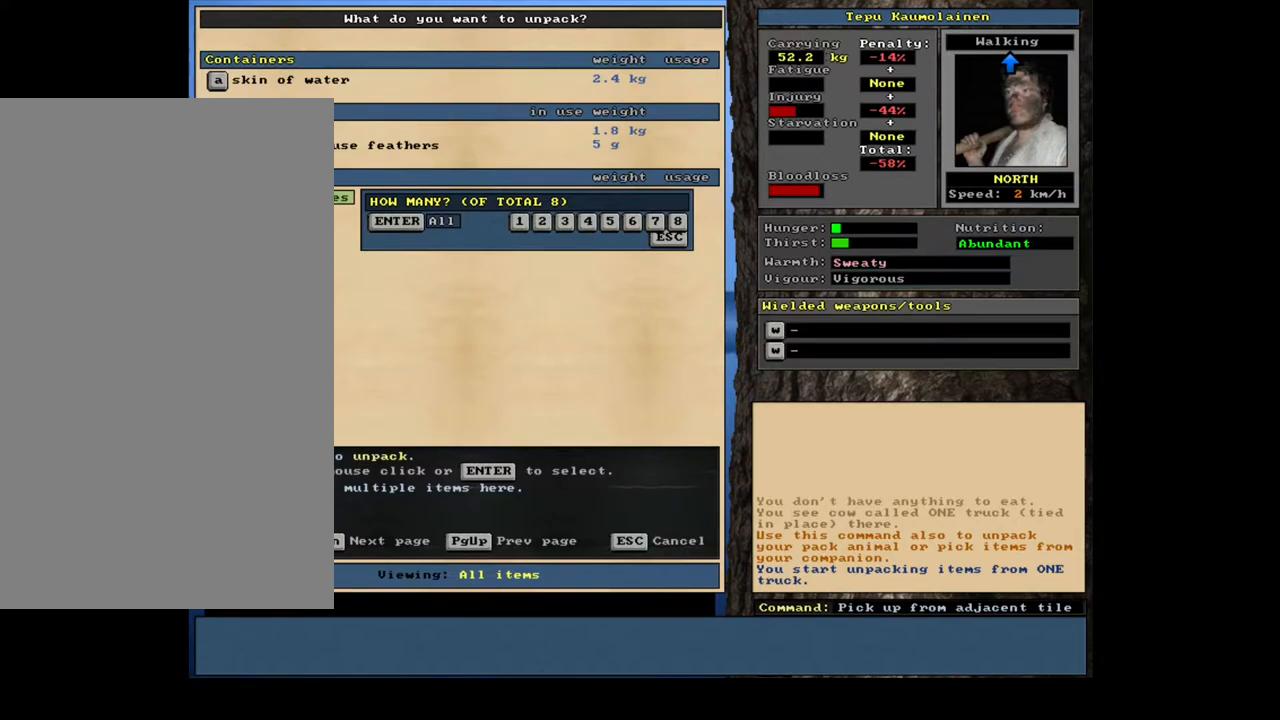
{"keys": [], "mouse": [], "events": [[183, "2", "down"], [267, "2", "up"]]}
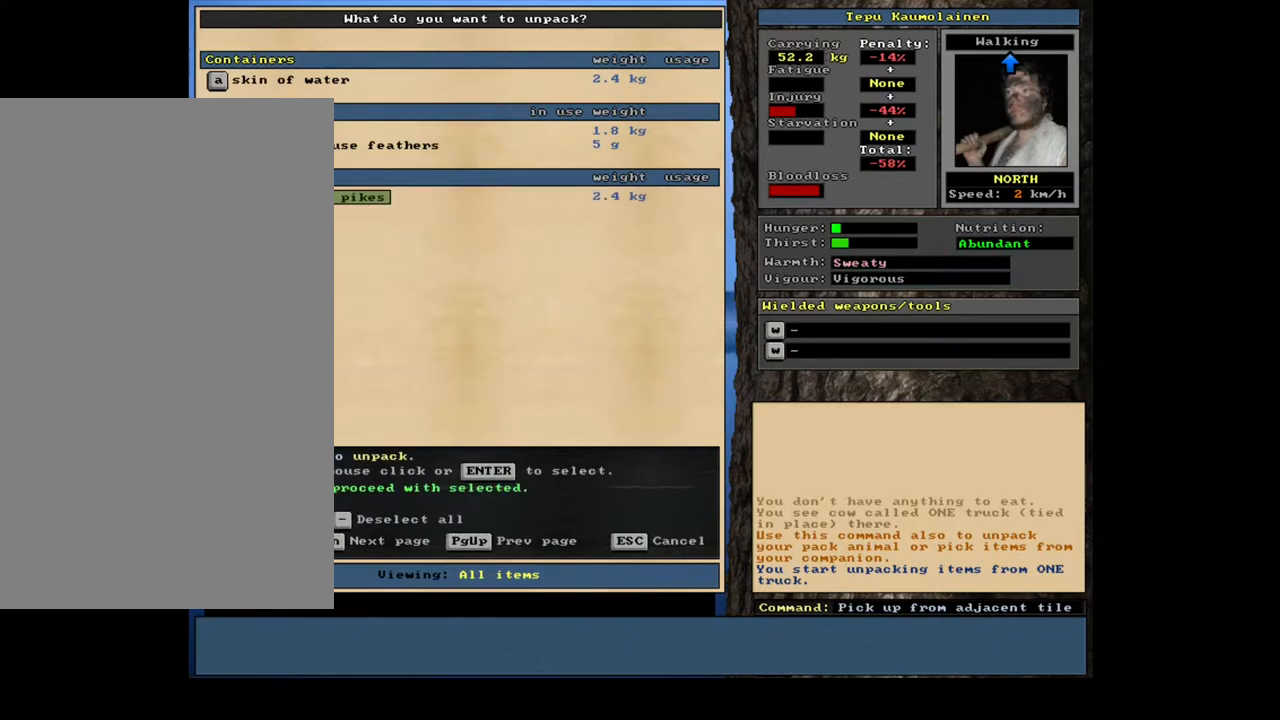
{"keys": [], "mouse": [], "events": []}
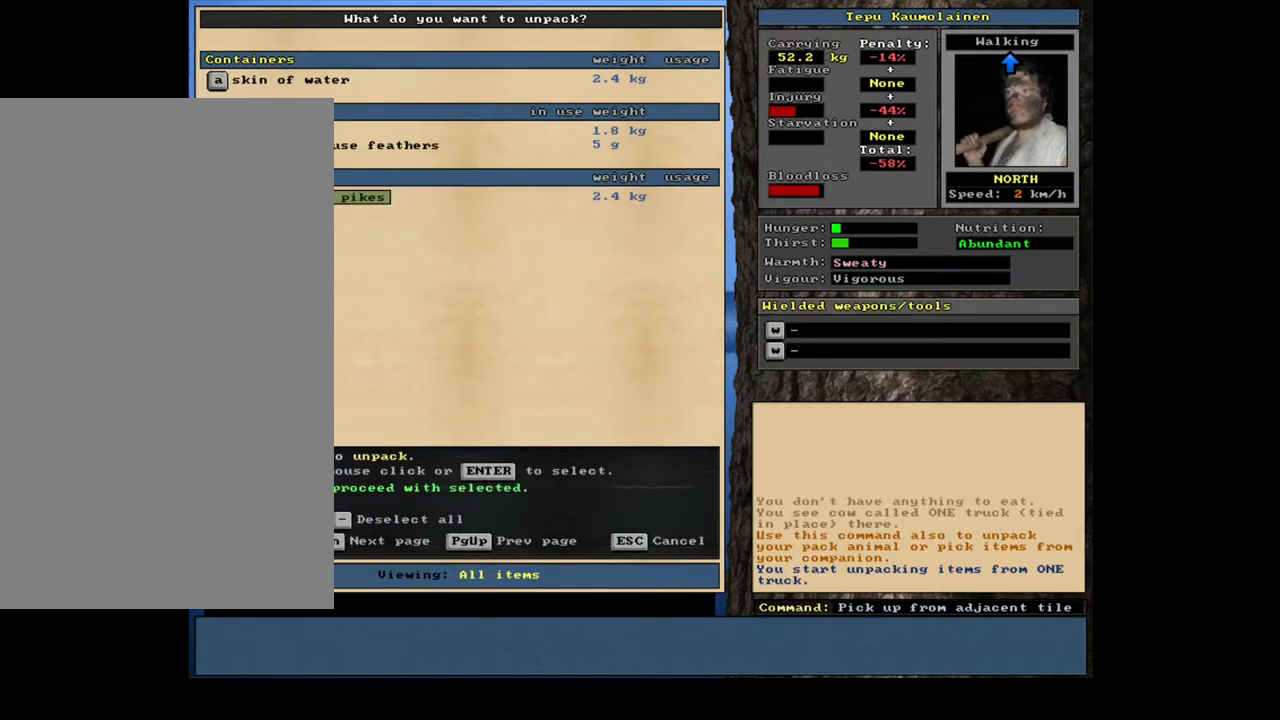
{"keys": [], "mouse": [], "events": []}
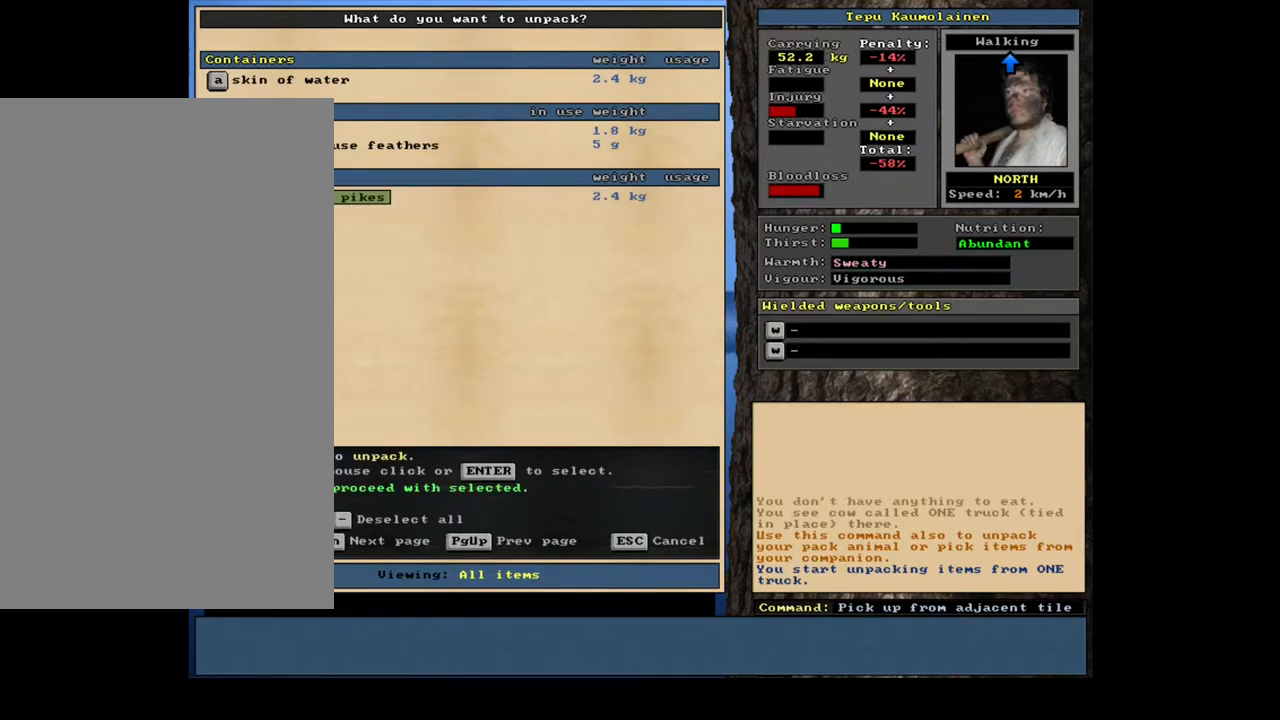
{"keys": [], "mouse": [], "events": [[50, "space", "down"], [133, "space", "up"], [317, "e", "down"], [417, "e", "up"]]}
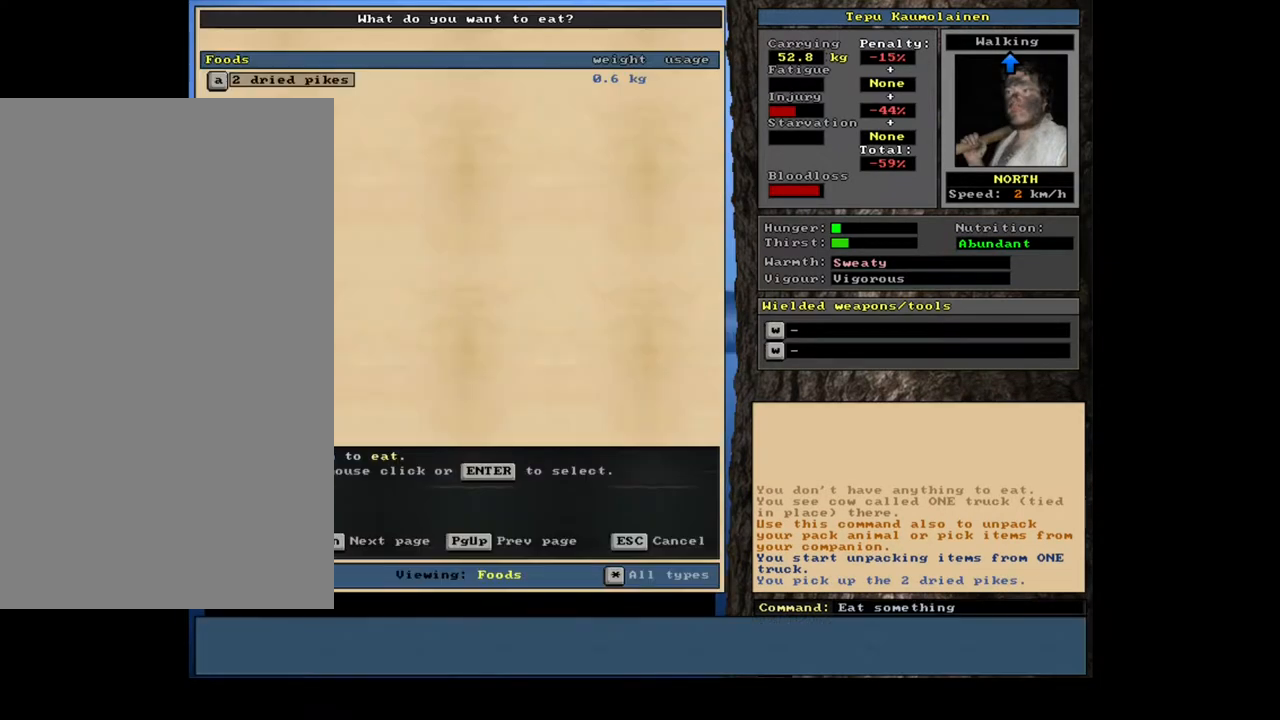
{"keys": [], "mouse": [], "events": [[267, "return", "down"], [350, "return", "up"]]}
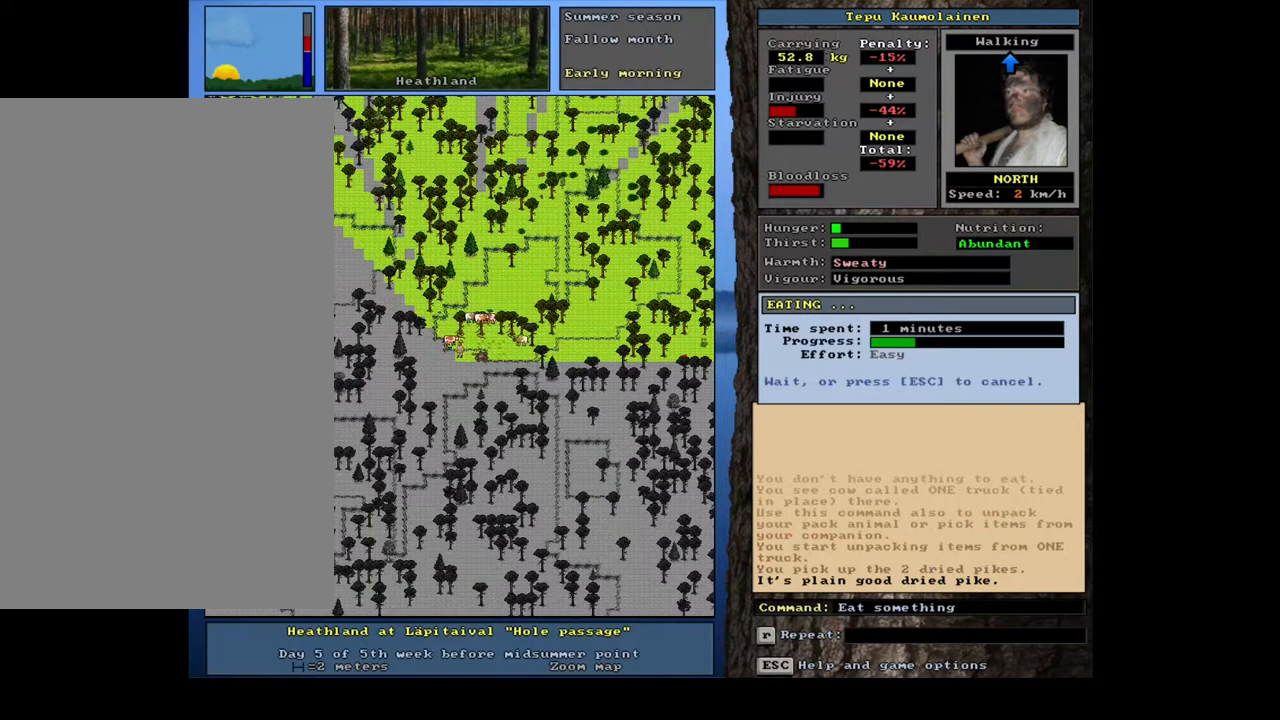
{"keys": [], "mouse": [], "events": []}
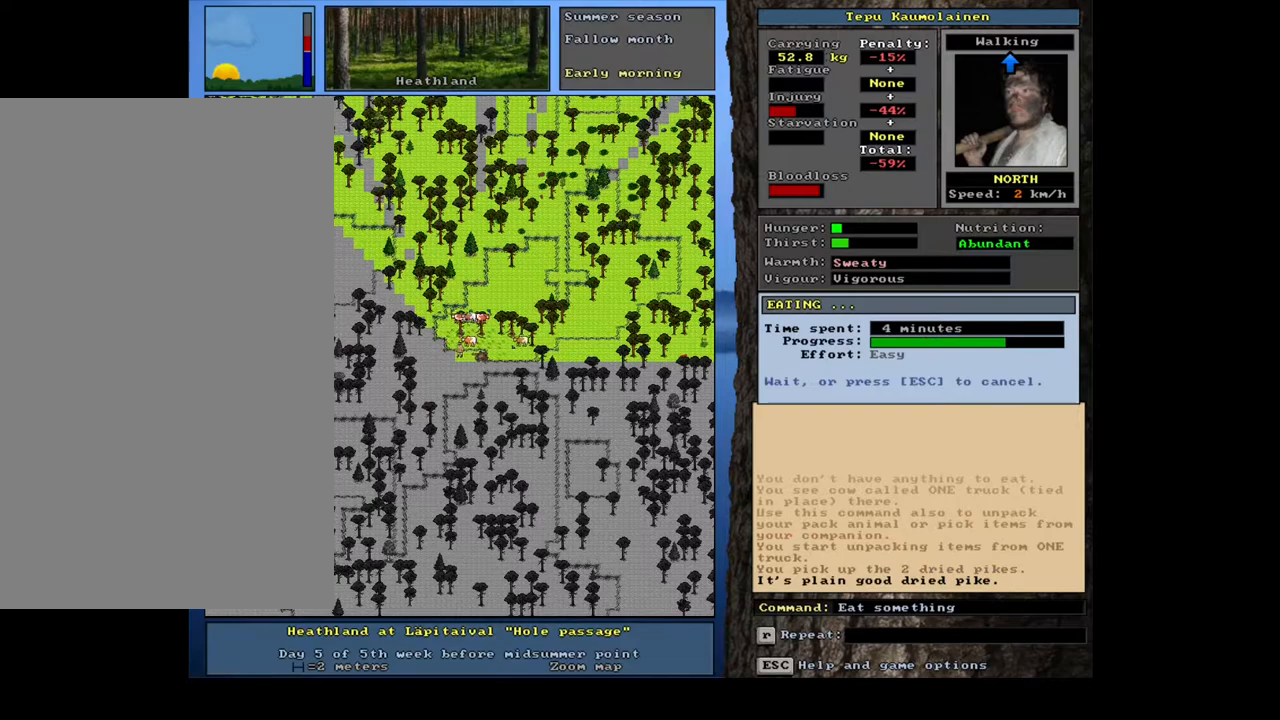
{"keys": [], "mouse": [], "events": []}